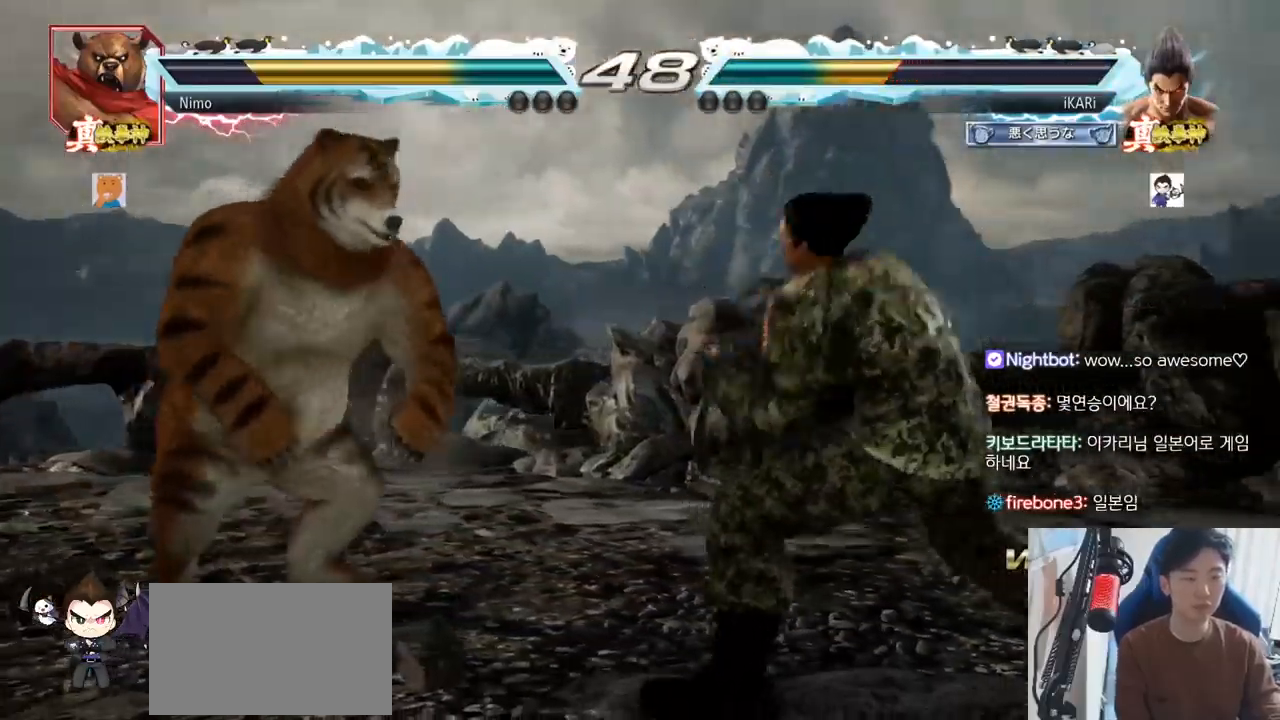
Gameplay with a controller (arcade stick); each line is a JSON object with the inputs held at the frame after it. "events" lists button and stick changes between this image and that frame as [ms after this image, input, new state], when the widget could be followed in between. Not read: L3 R3.
{"buttons": [], "left_stick": "down", "events": [[84, "left_stick", "left"], [134, "left_stick", "center"], [217, "left_stick", "down"]]}
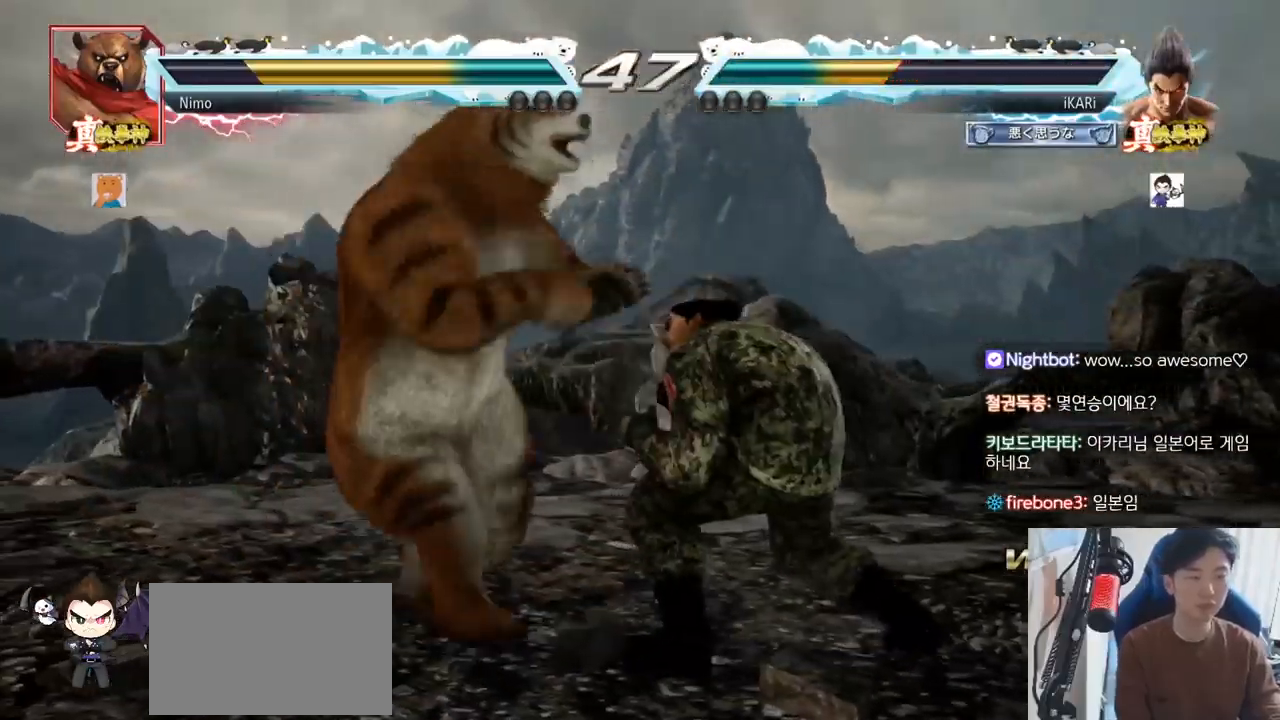
{"buttons": [], "left_stick": "center", "events": [[183, "left_stick", "center"], [200, "CIRCLE", "down"], [283, "CIRCLE", "up"]]}
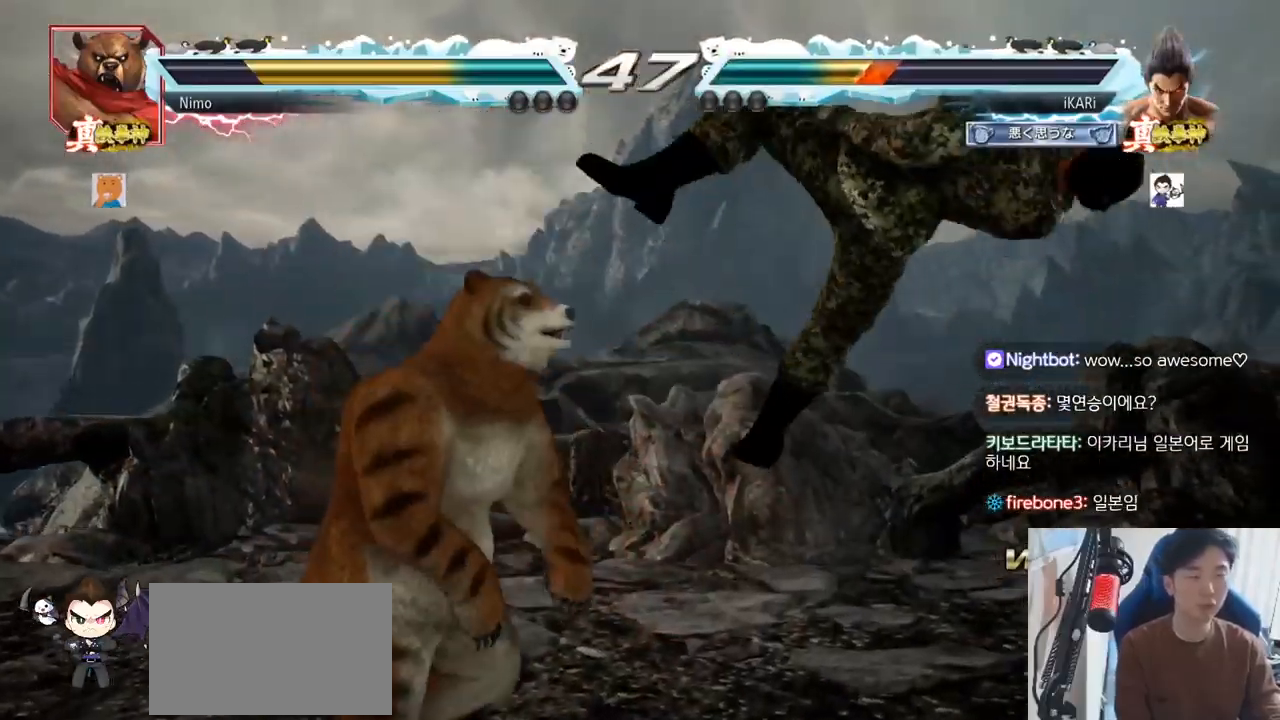
{"buttons": [], "left_stick": "center", "events": []}
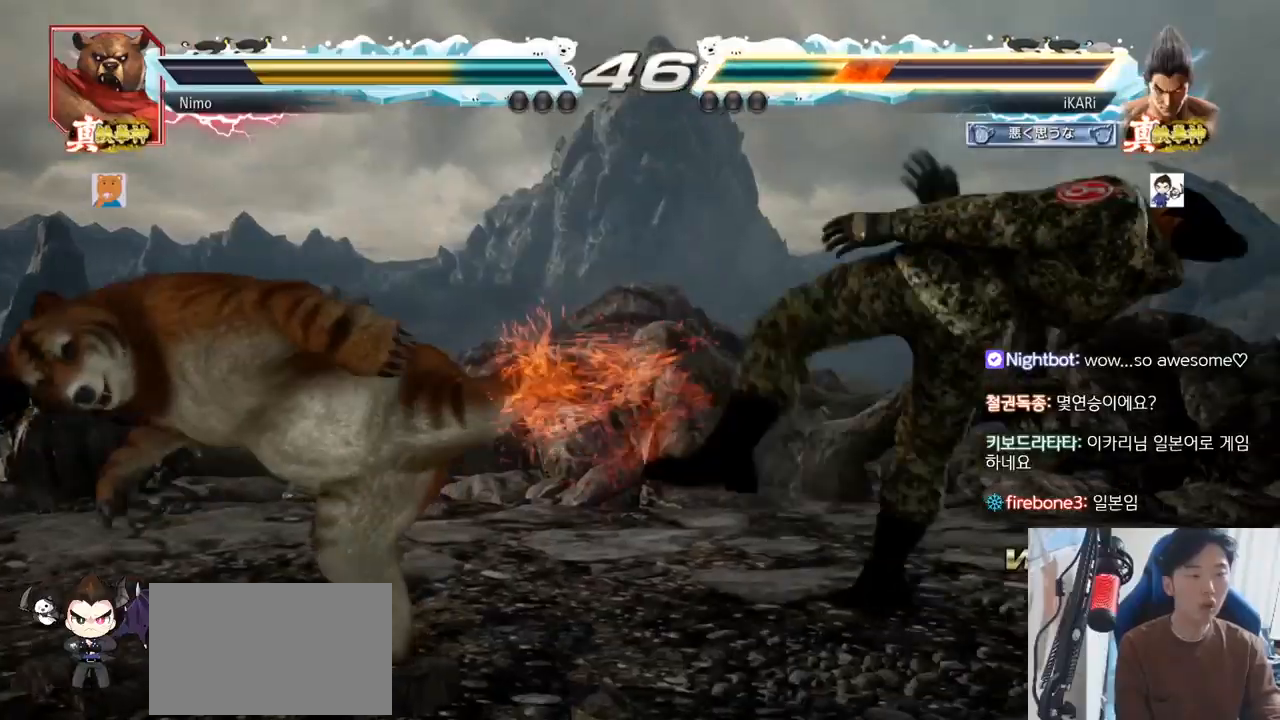
{"buttons": [], "left_stick": "center", "events": []}
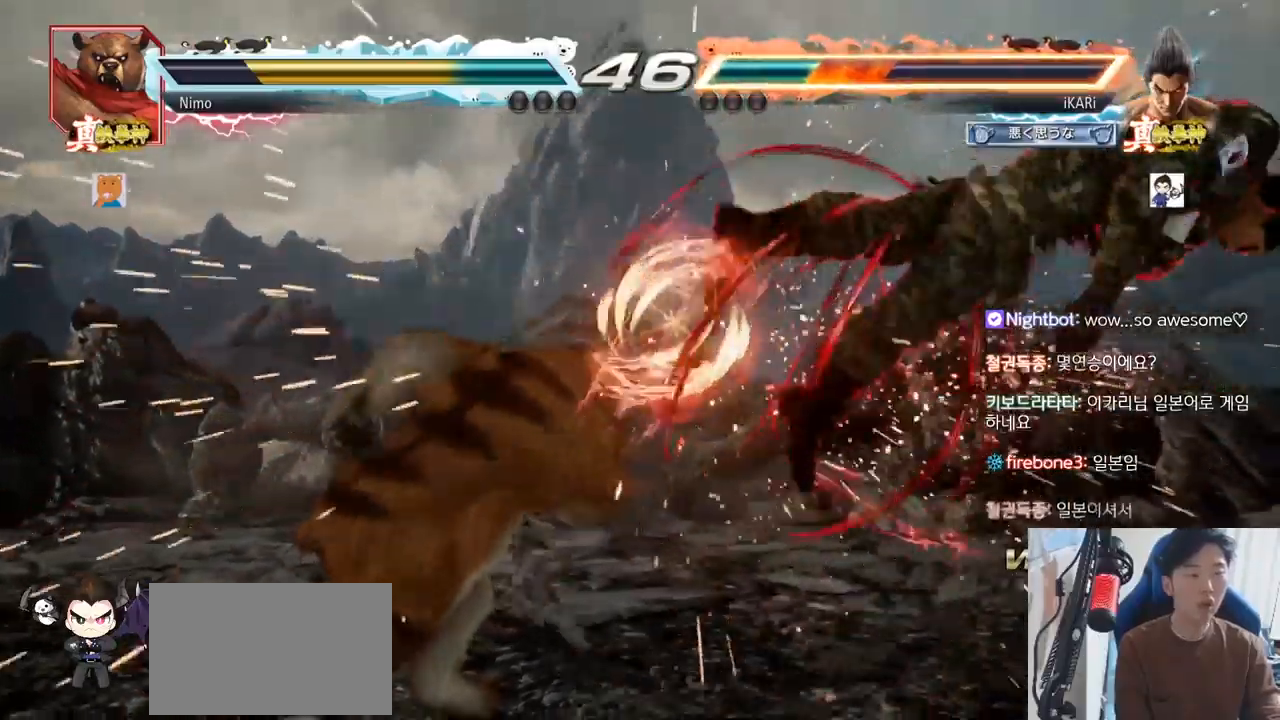
{"buttons": ["SQUARE"], "left_stick": "center", "events": [[234, "SQUARE", "down"], [234, "TRIANGLE", "down"], [251, "TRIANGLE", "up"], [301, "SQUARE", "up"], [367, "TRIANGLE", "down"], [384, "SQUARE", "down"], [467, "TRIANGLE", "up"]]}
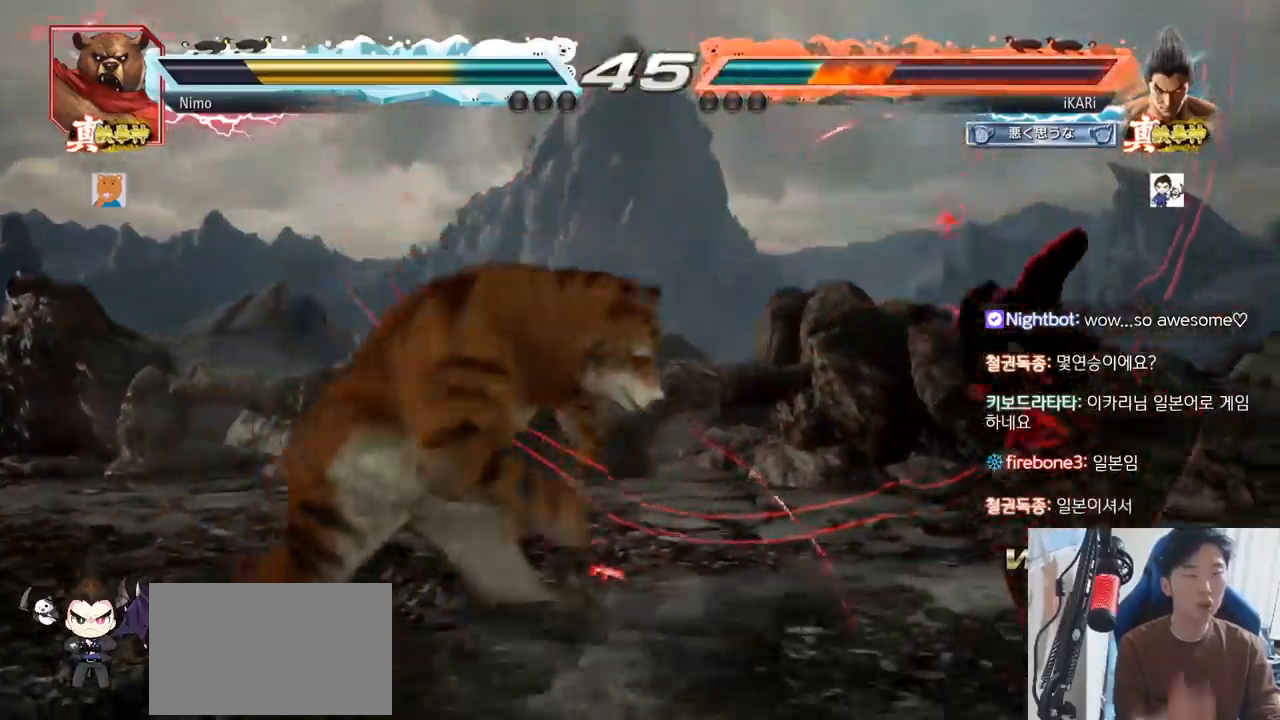
{"buttons": ["SQUARE", "TRIANGLE"], "left_stick": "center", "events": [[16, "TRIANGLE", "down"], [100, "TRIANGLE", "up"], [167, "SQUARE", "up"], [167, "TRIANGLE", "down"], [200, "SQUARE", "down"], [200, "TRIANGLE", "up"], [233, "TRIANGLE", "down"], [300, "SQUARE", "up"], [333, "SQUARE", "down"], [367, "TRIANGLE", "up"], [384, "SQUARE", "up"], [434, "TRIANGLE", "down"], [450, "SQUARE", "down"]]}
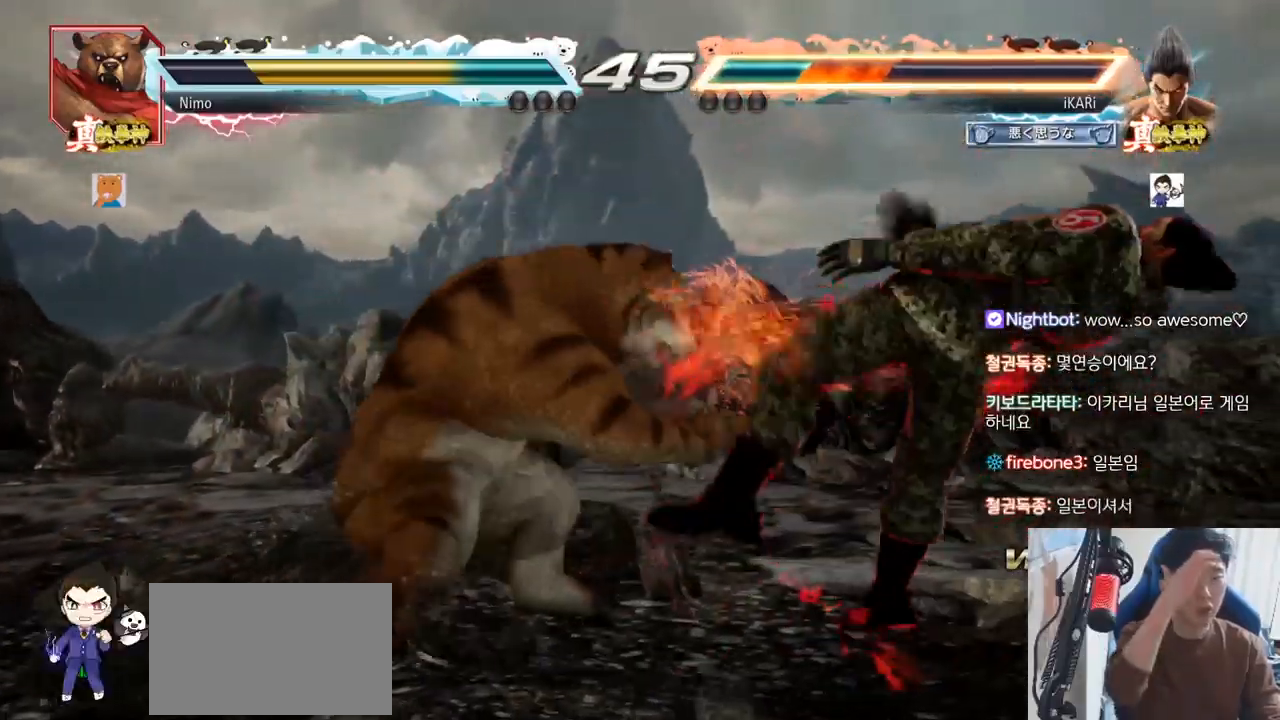
{"buttons": ["TRIANGLE"], "left_stick": "center", "events": [[17, "TRIANGLE", "up"], [34, "SQUARE", "up"], [134, "SQUARE", "down"], [150, "TRIANGLE", "down"], [200, "TRIANGLE", "up"], [234, "SQUARE", "up"], [317, "SQUARE", "down"], [317, "TRIANGLE", "down"], [367, "SQUARE", "up"], [367, "TRIANGLE", "up"], [467, "TRIANGLE", "down"]]}
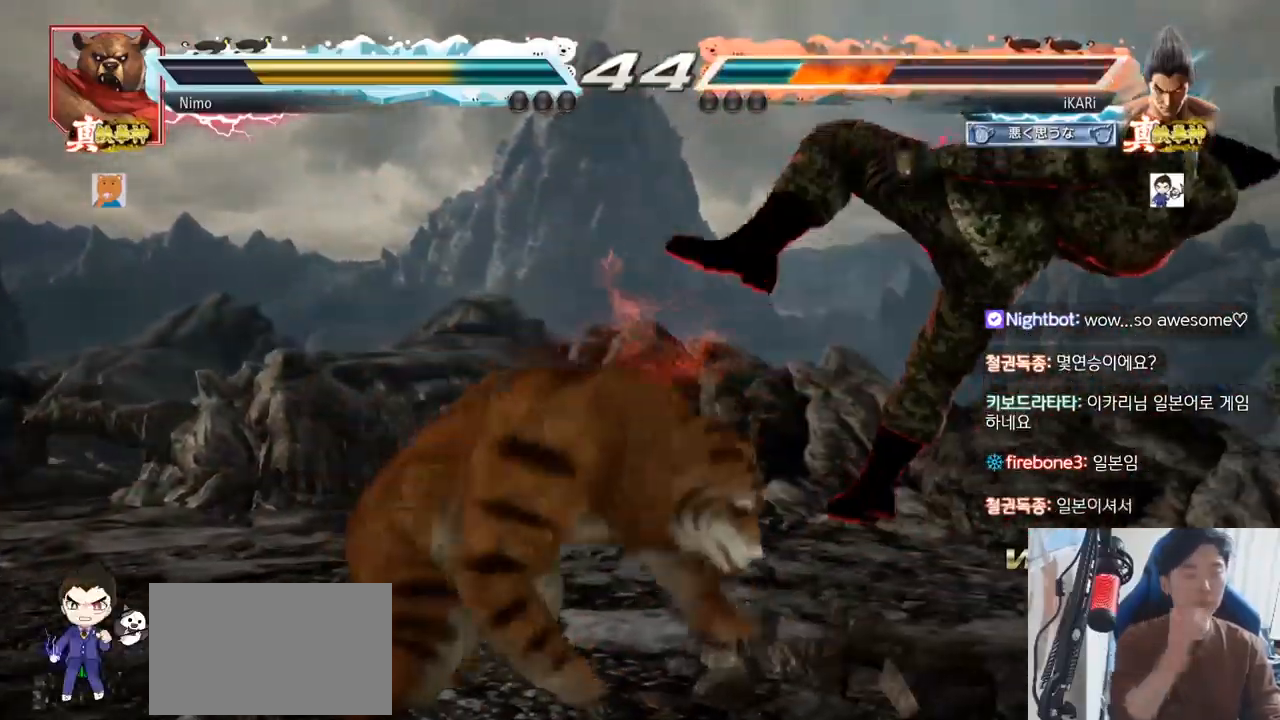
{"buttons": ["TRIANGLE"], "left_stick": "center", "events": [[83, "TRIANGLE", "up"], [167, "SQUARE", "down"], [167, "TRIANGLE", "down"], [250, "SQUARE", "up"], [317, "SQUARE", "down"], [400, "TRIANGLE", "up"], [434, "SQUARE", "up"], [467, "TRIANGLE", "down"]]}
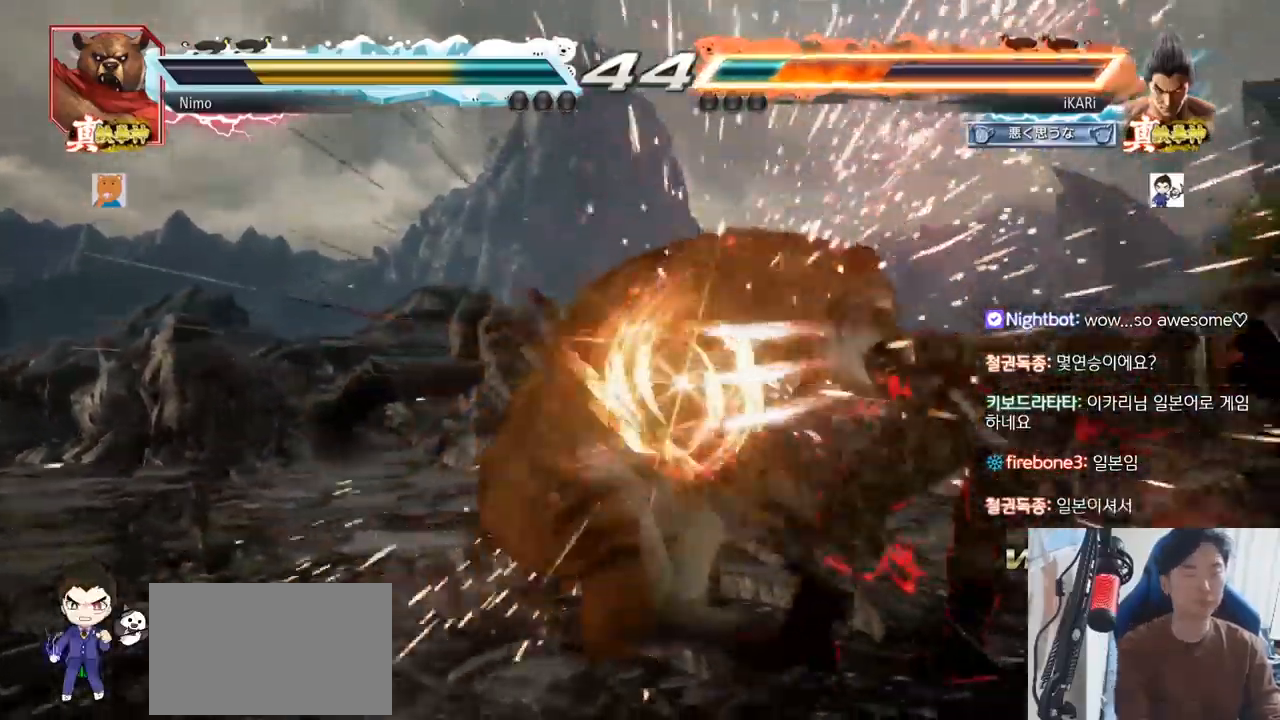
{"buttons": ["SQUARE", "TRIANGLE"], "left_stick": "center", "events": [[84, "SQUARE", "down"], [84, "TRIANGLE", "up"], [100, "SQUARE", "up"], [217, "TRIANGLE", "down"], [267, "SQUARE", "down"], [301, "SQUARE", "up"], [301, "TRIANGLE", "up"], [367, "TRIANGLE", "down"], [417, "SQUARE", "down"], [451, "TRIANGLE", "up"], [501, "TRIANGLE", "down"]]}
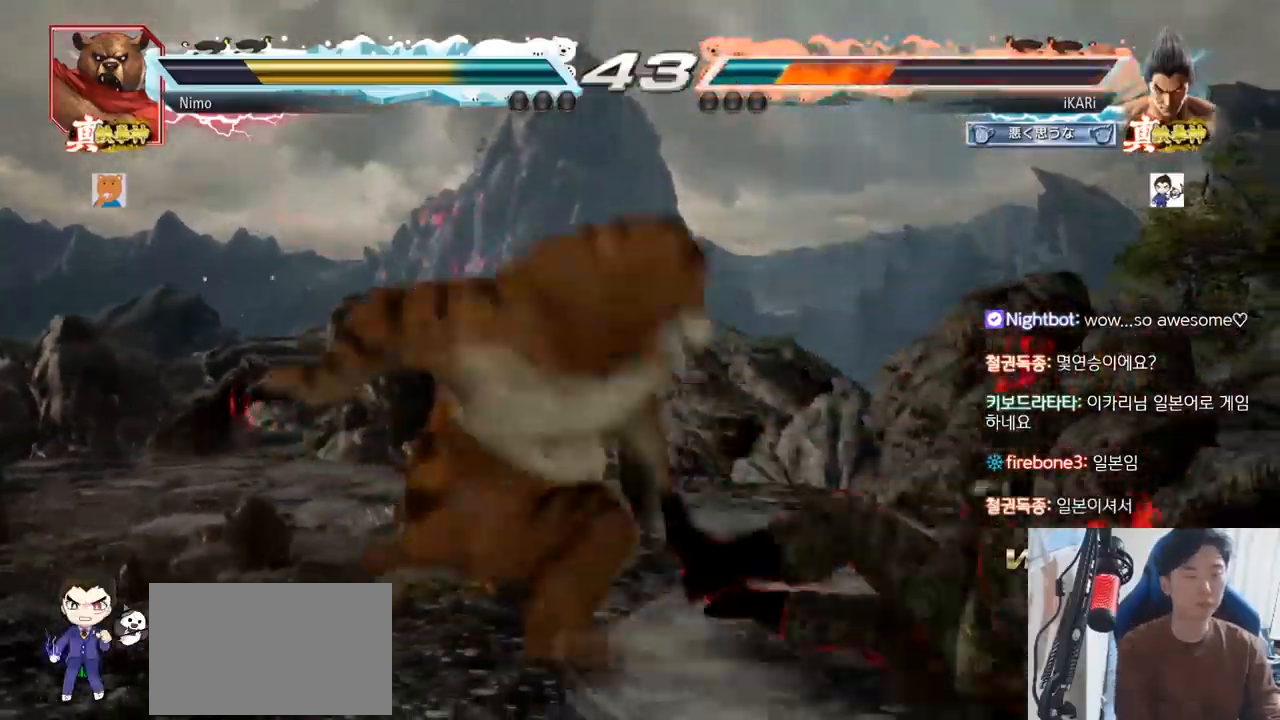
{"buttons": [], "left_stick": "right", "events": [[67, "SQUARE", "up"], [167, "TRIANGLE", "up"], [367, "left_stick", "right"]]}
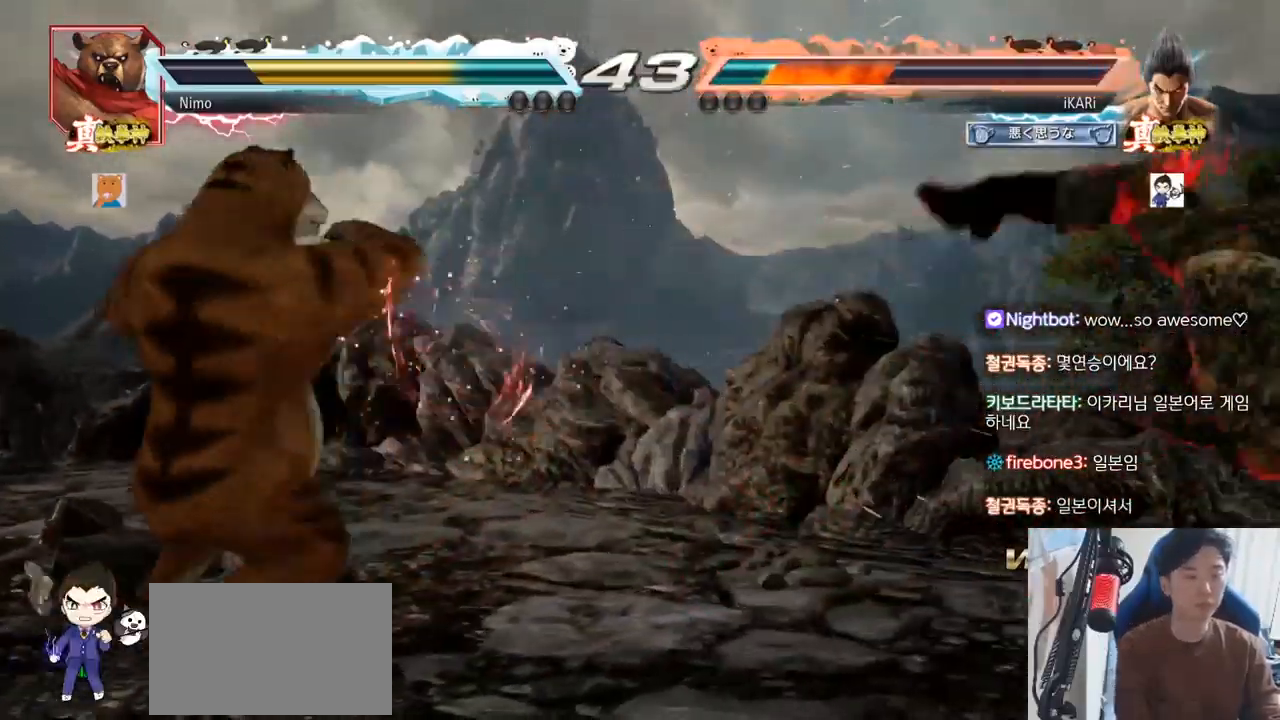
{"buttons": [], "left_stick": "center", "events": [[467, "left_stick", "center"]]}